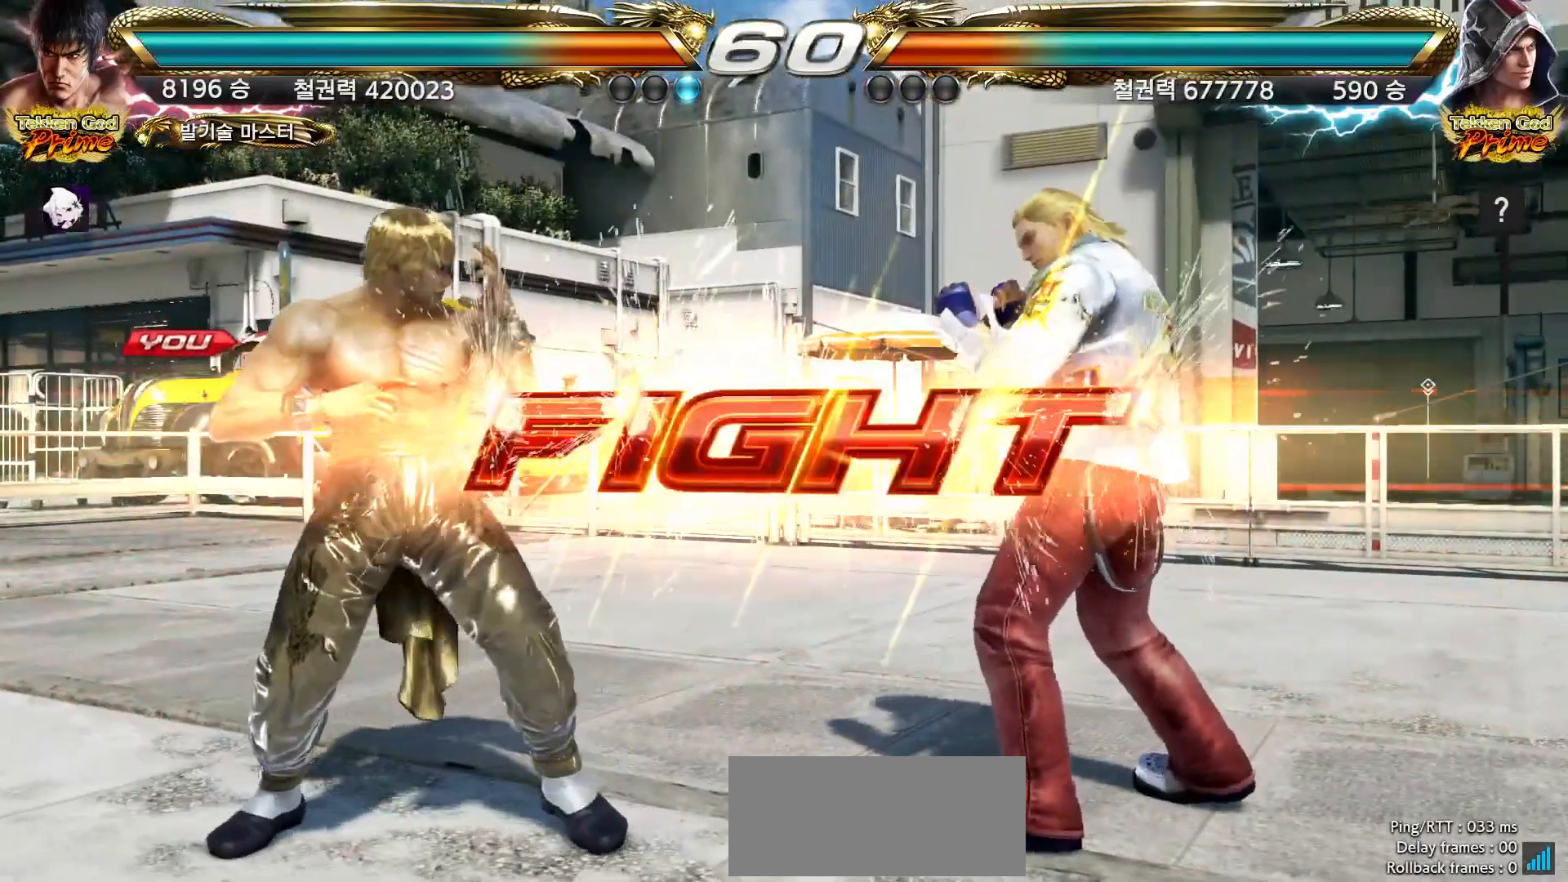
Gameplay with a controller (arcade stick); each line is a JSON object with the inputs held at the frame after it (dt_ms = milliseconds from this image to that frame). "events" lists button and stick changes between this image and that frame as [ms after this image, input, new state], when the widget could be followed in between. Not read: L3 R3.
{"dt_ms": 500, "buttons": [], "left_stick": "left", "events": [[317, "left_stick", "left"], [383, "left_stick", "center"], [450, "left_stick", "left"]]}
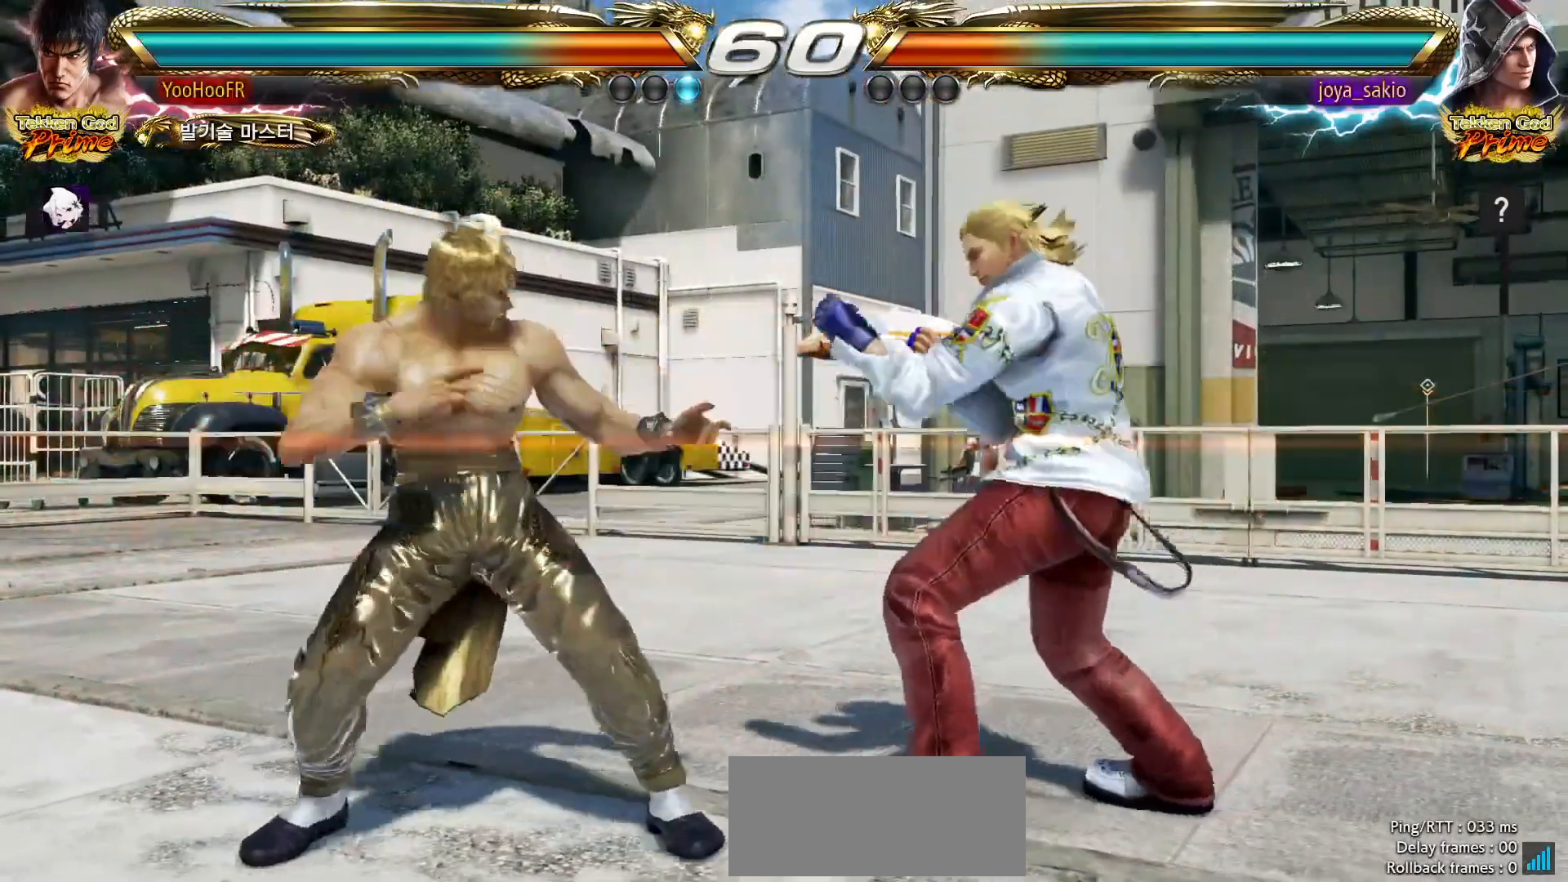
{"dt_ms": 1000, "buttons": [], "left_stick": "center"}
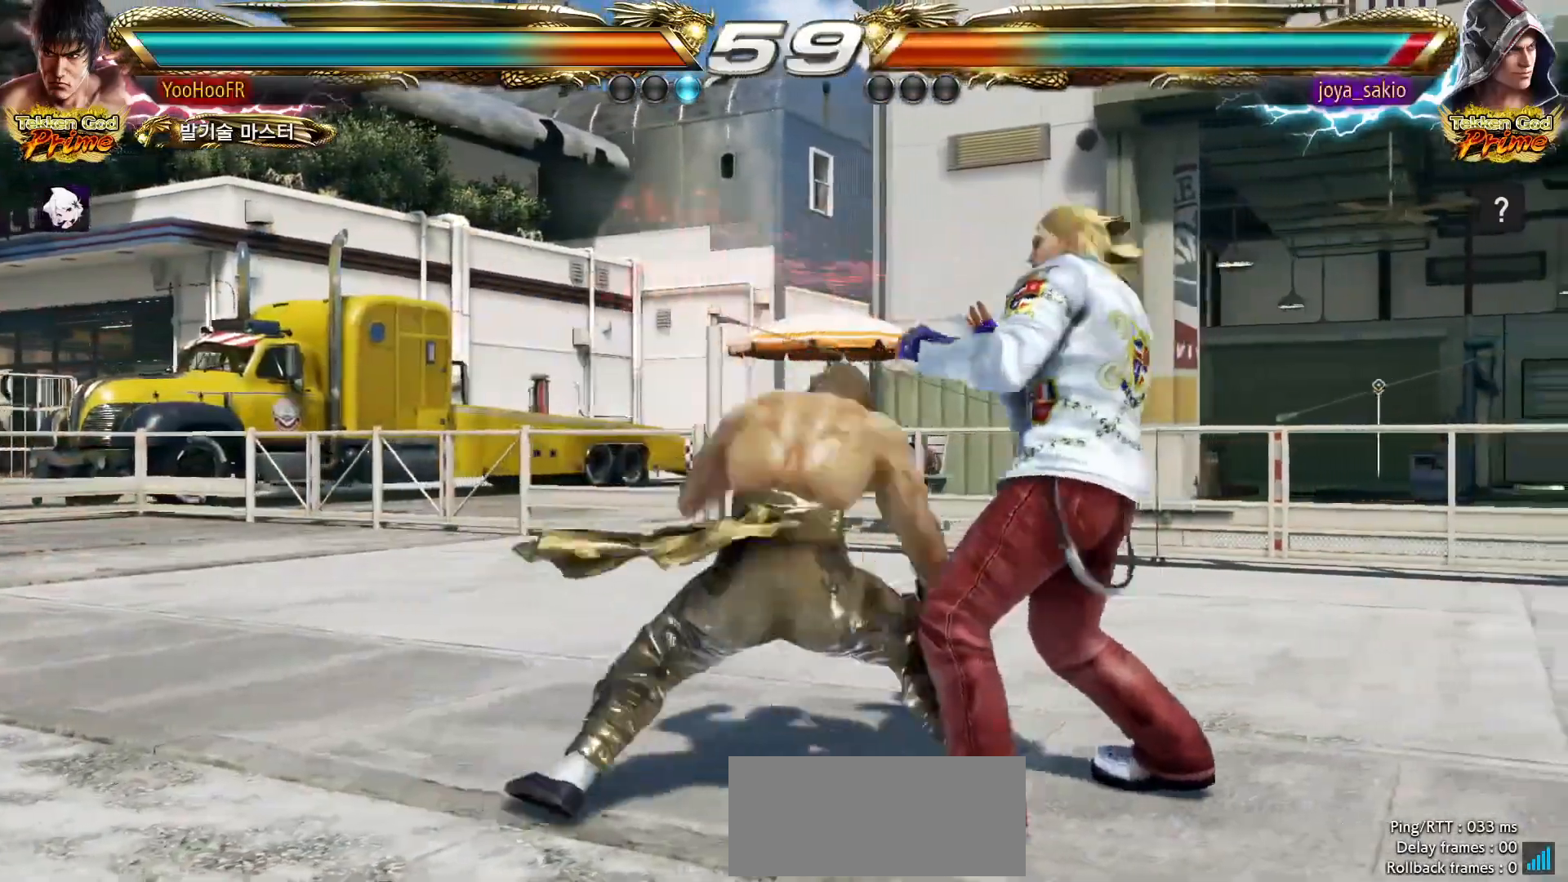
{"dt_ms": 500, "buttons": [], "left_stick": "center", "events": [[267, "TRIANGLE", "down"], [383, "TRIANGLE", "up"]]}
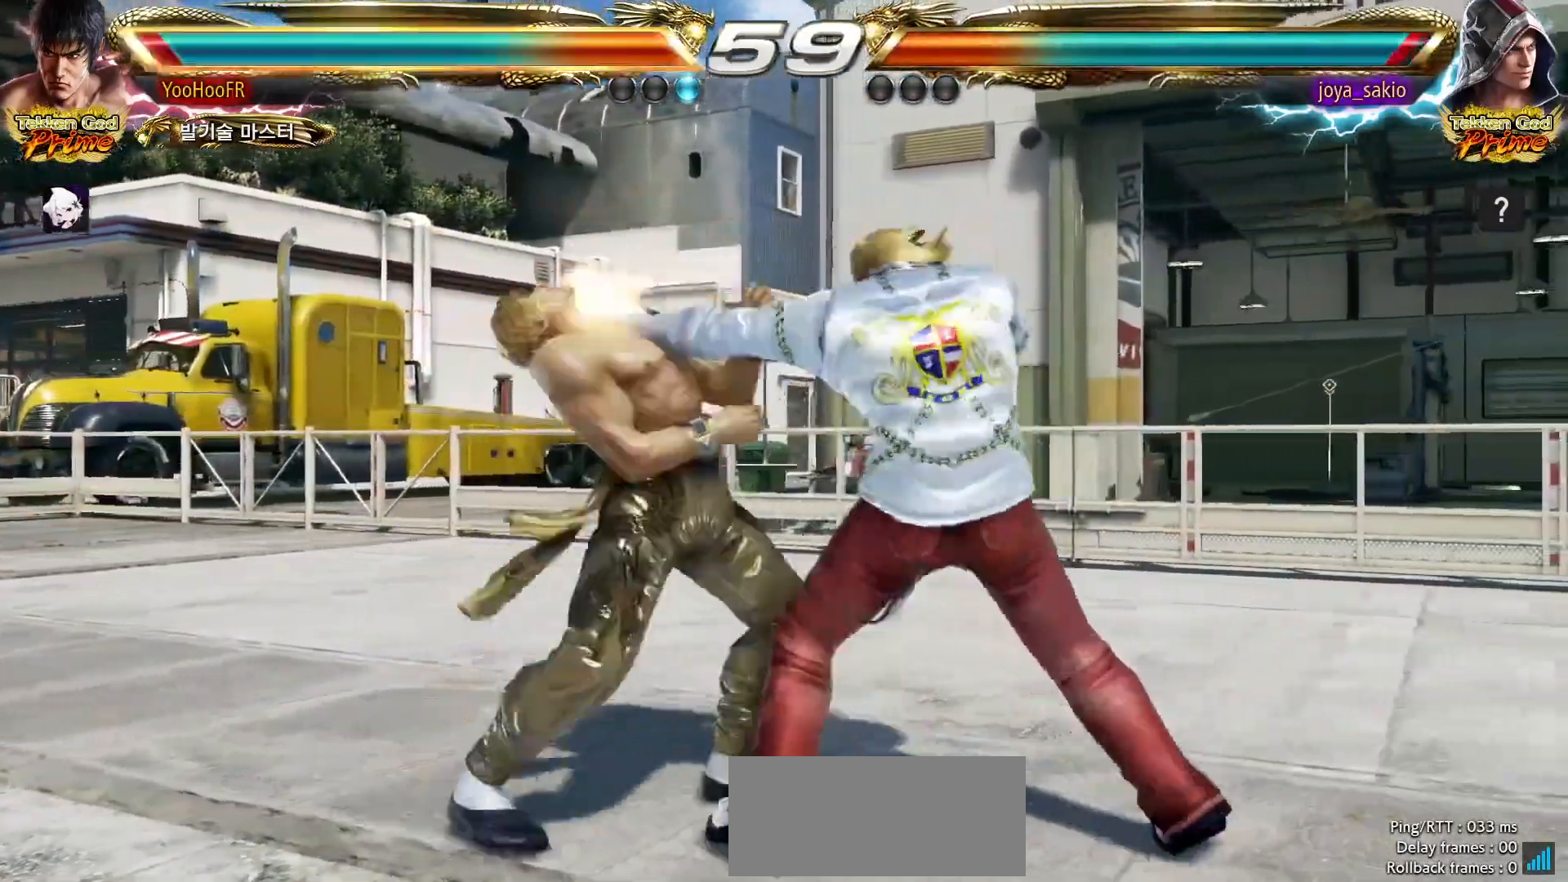
{"dt_ms": 500, "buttons": [], "left_stick": "left", "events": [[233, "left_stick", "left"]]}
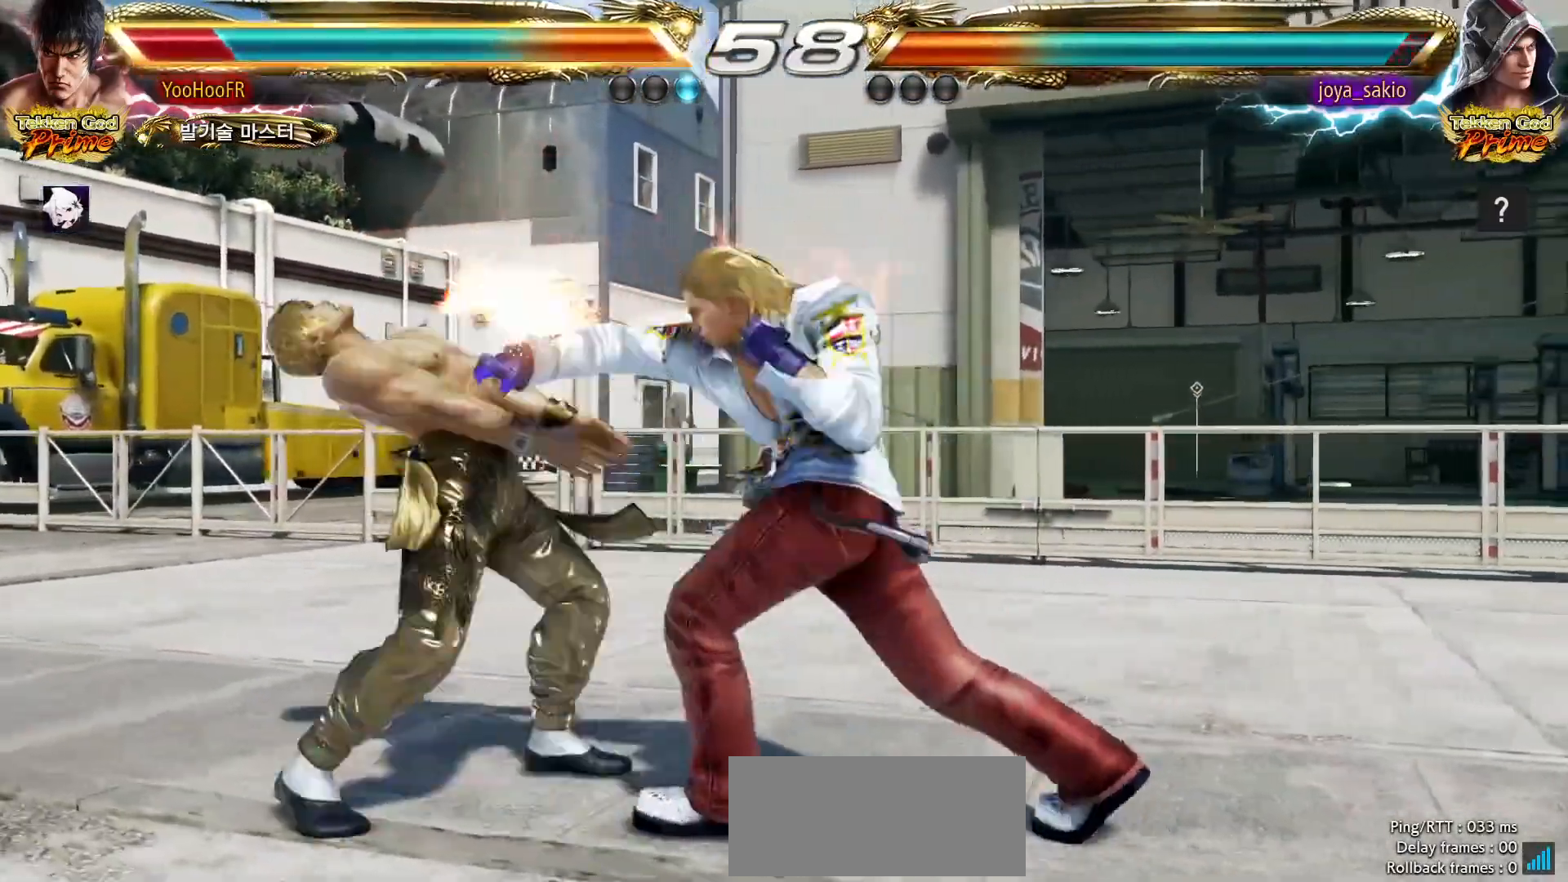
{"dt_ms": 1000, "buttons": [], "left_stick": "center", "events": [[183, "left_stick", "center"], [267, "left_stick", "up"], [350, "left_stick", "center"], [450, "left_stick", "up"], [650, "left_stick", "left"], [900, "left_stick", "center"], [933, "SQUARE", "down"], [1000, "SQUARE", "up"]]}
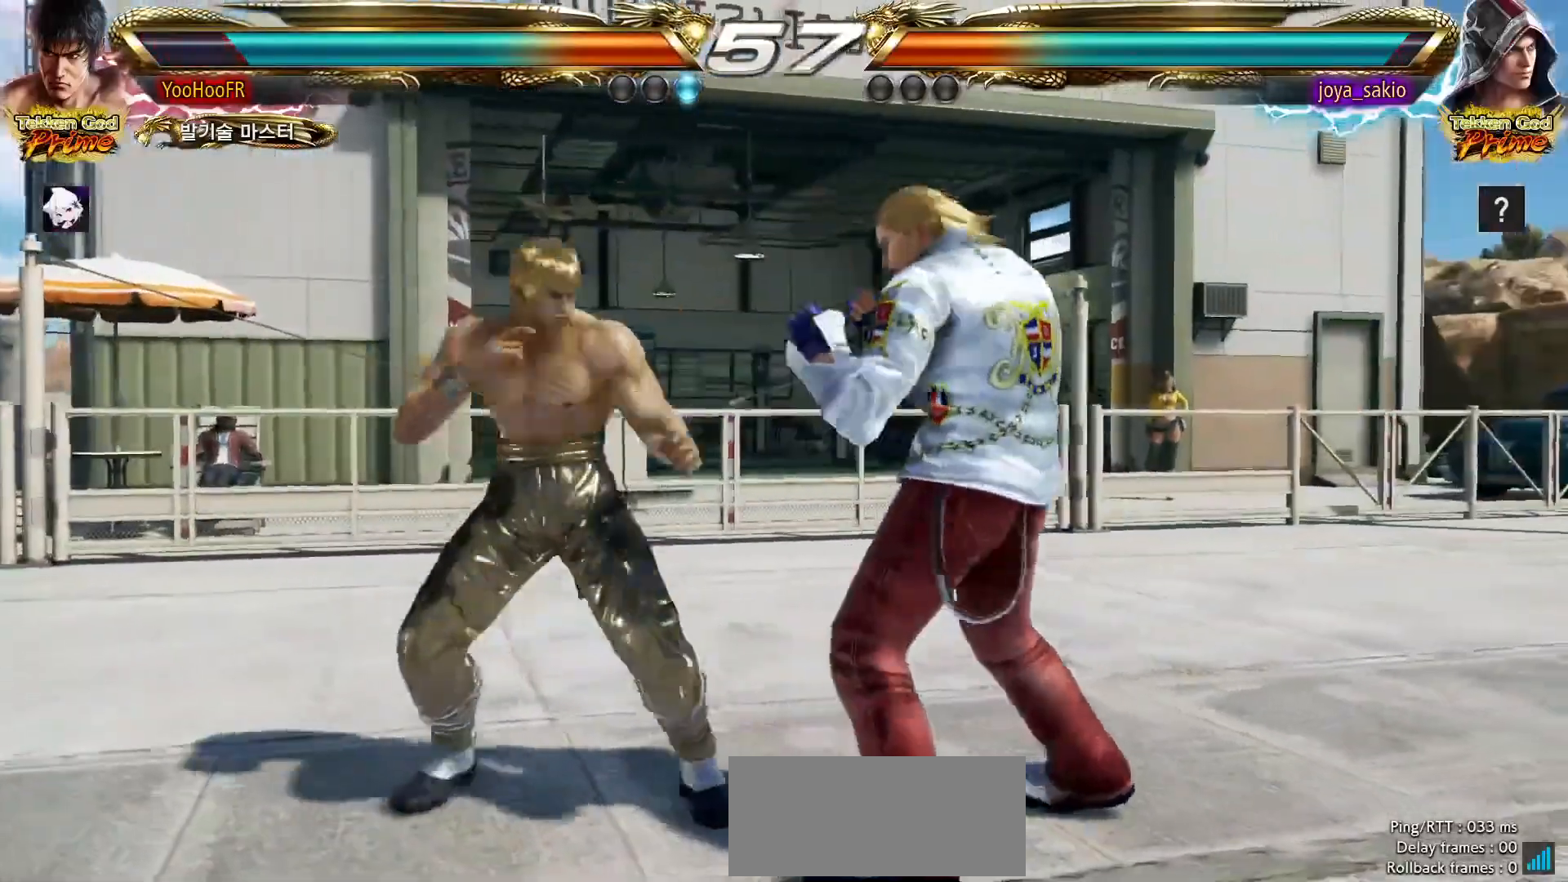
{"dt_ms": 500, "buttons": [], "left_stick": "down-right", "events": [[300, "left_stick", "down-right"], [333, "SQUARE", "down"], [400, "SQUARE", "up"]]}
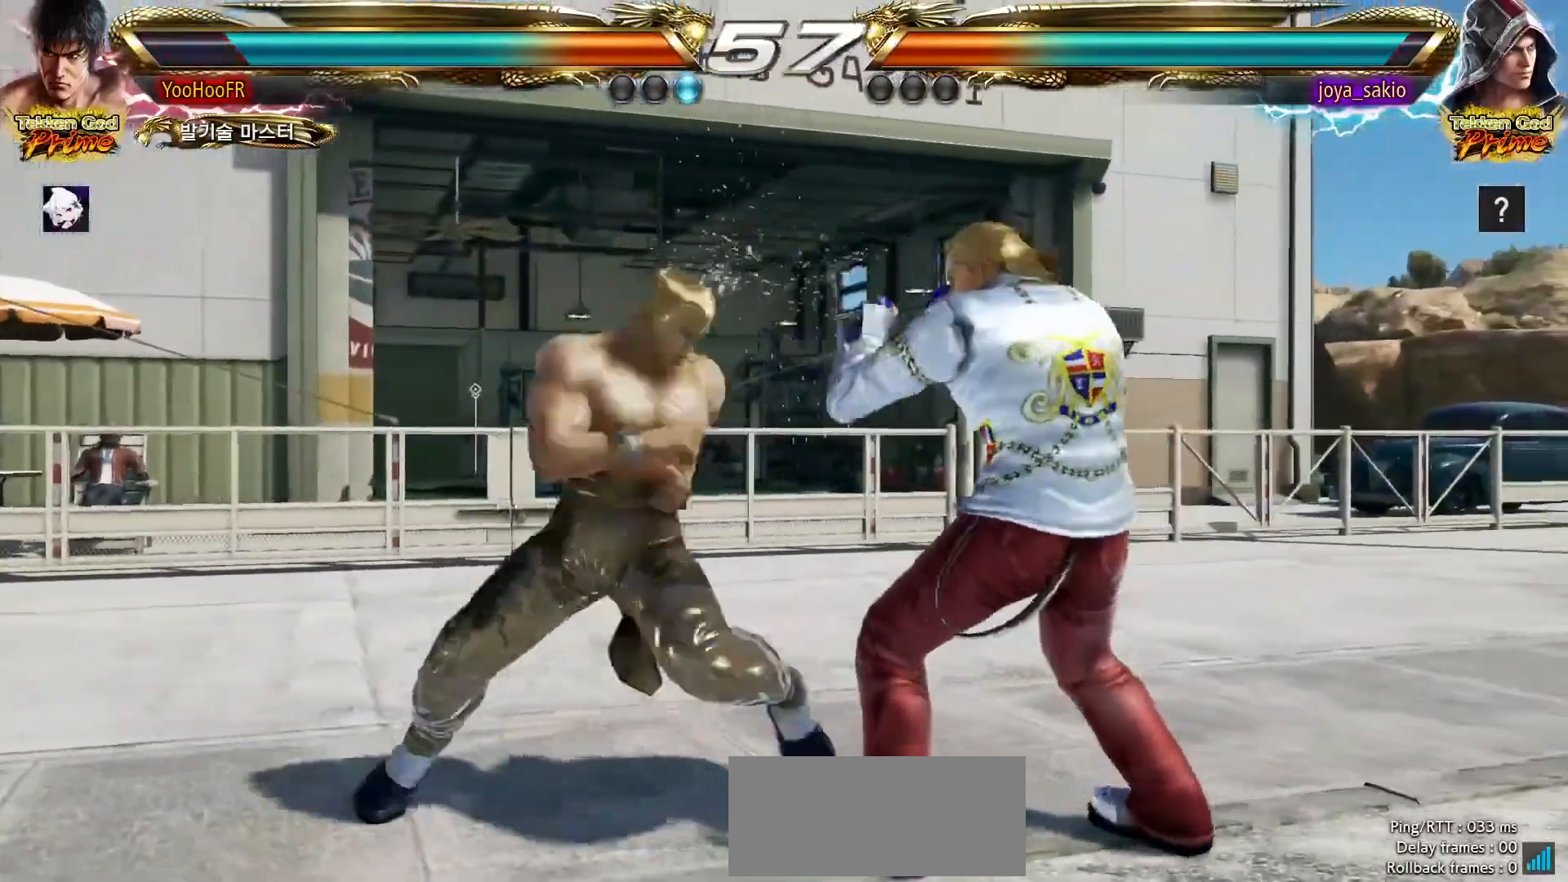
{"dt_ms": 500, "buttons": ["TRIANGLE"], "left_stick": "down-right", "events": [[50, "CROSS", "down"], [117, "CROSS", "up"], [400, "TRIANGLE", "down"]]}
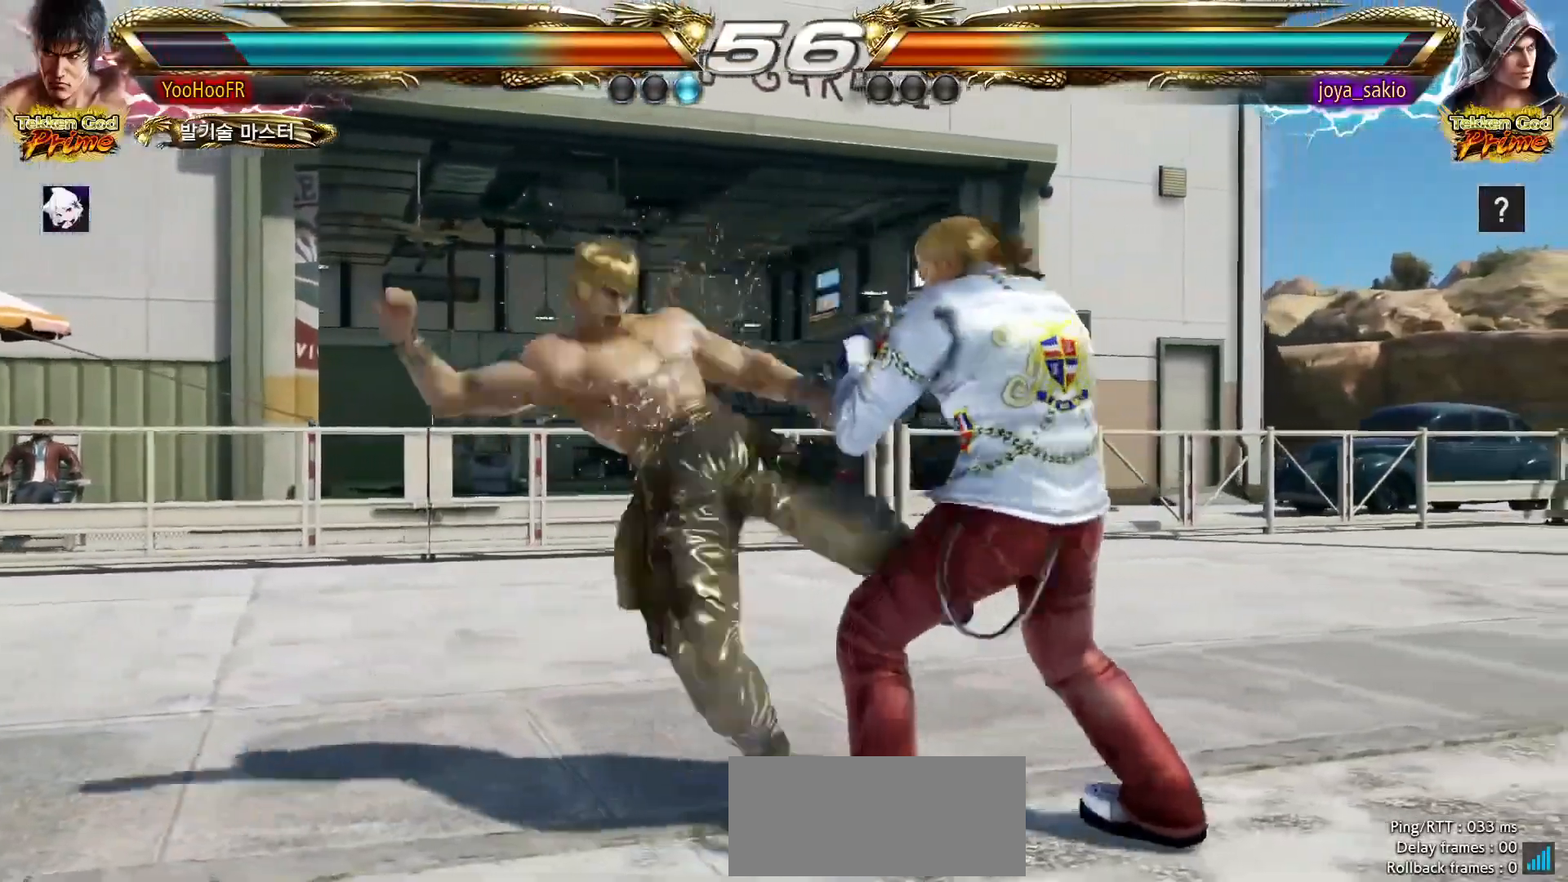
{"dt_ms": 500, "buttons": [], "left_stick": "down-right", "events": [[33, "TRIANGLE", "up"]]}
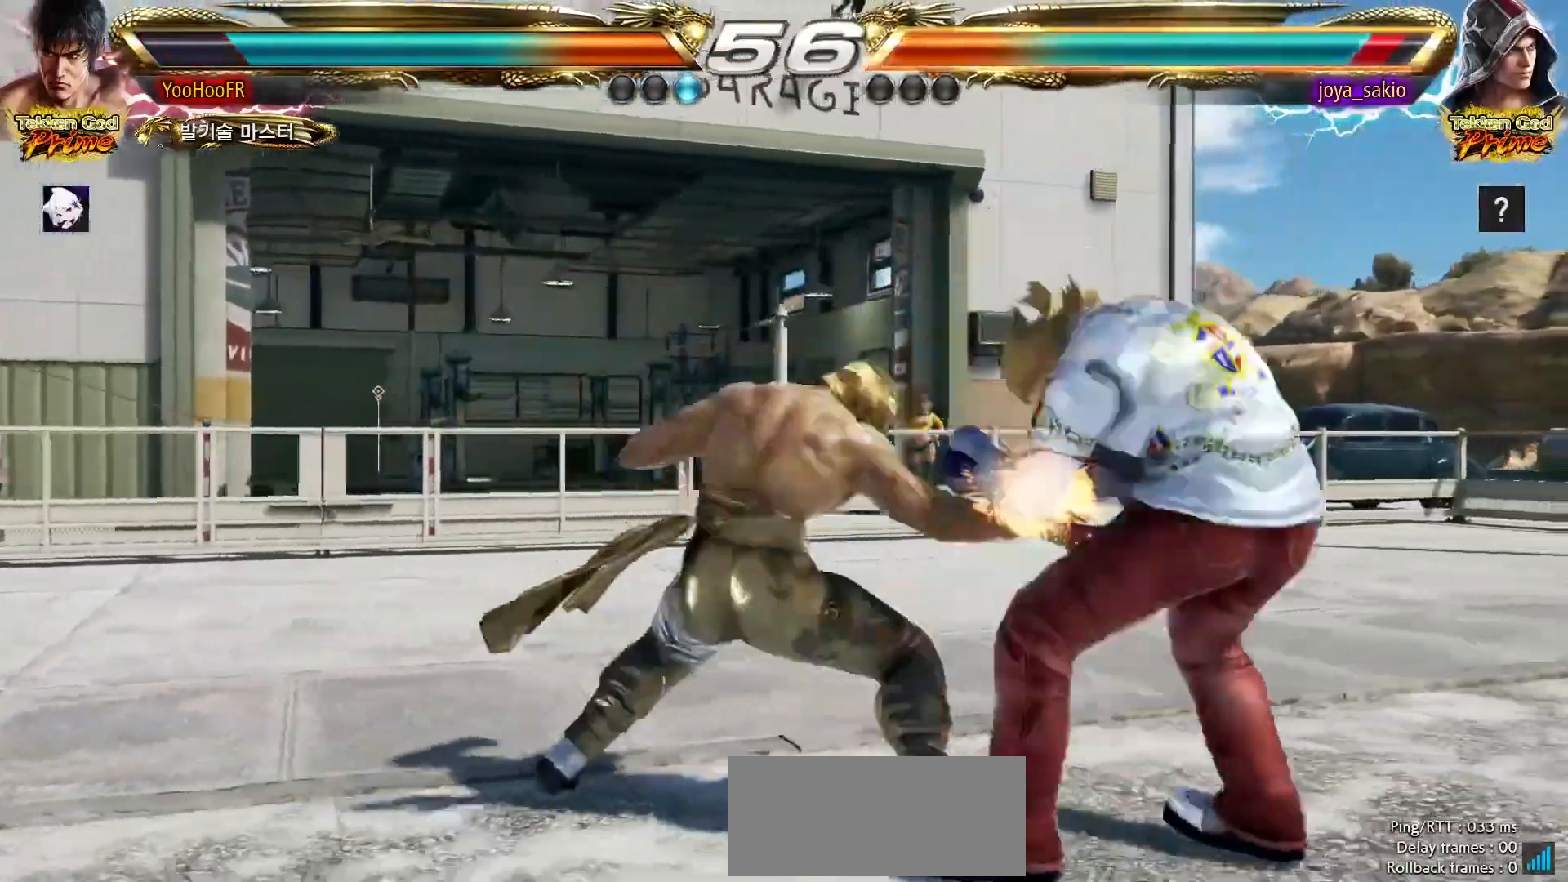
{"dt_ms": 500, "buttons": [], "left_stick": "center", "events": [[50, "left_stick", "down"], [150, "left_stick", "center"], [283, "left_stick", "up"], [417, "left_stick", "center"]]}
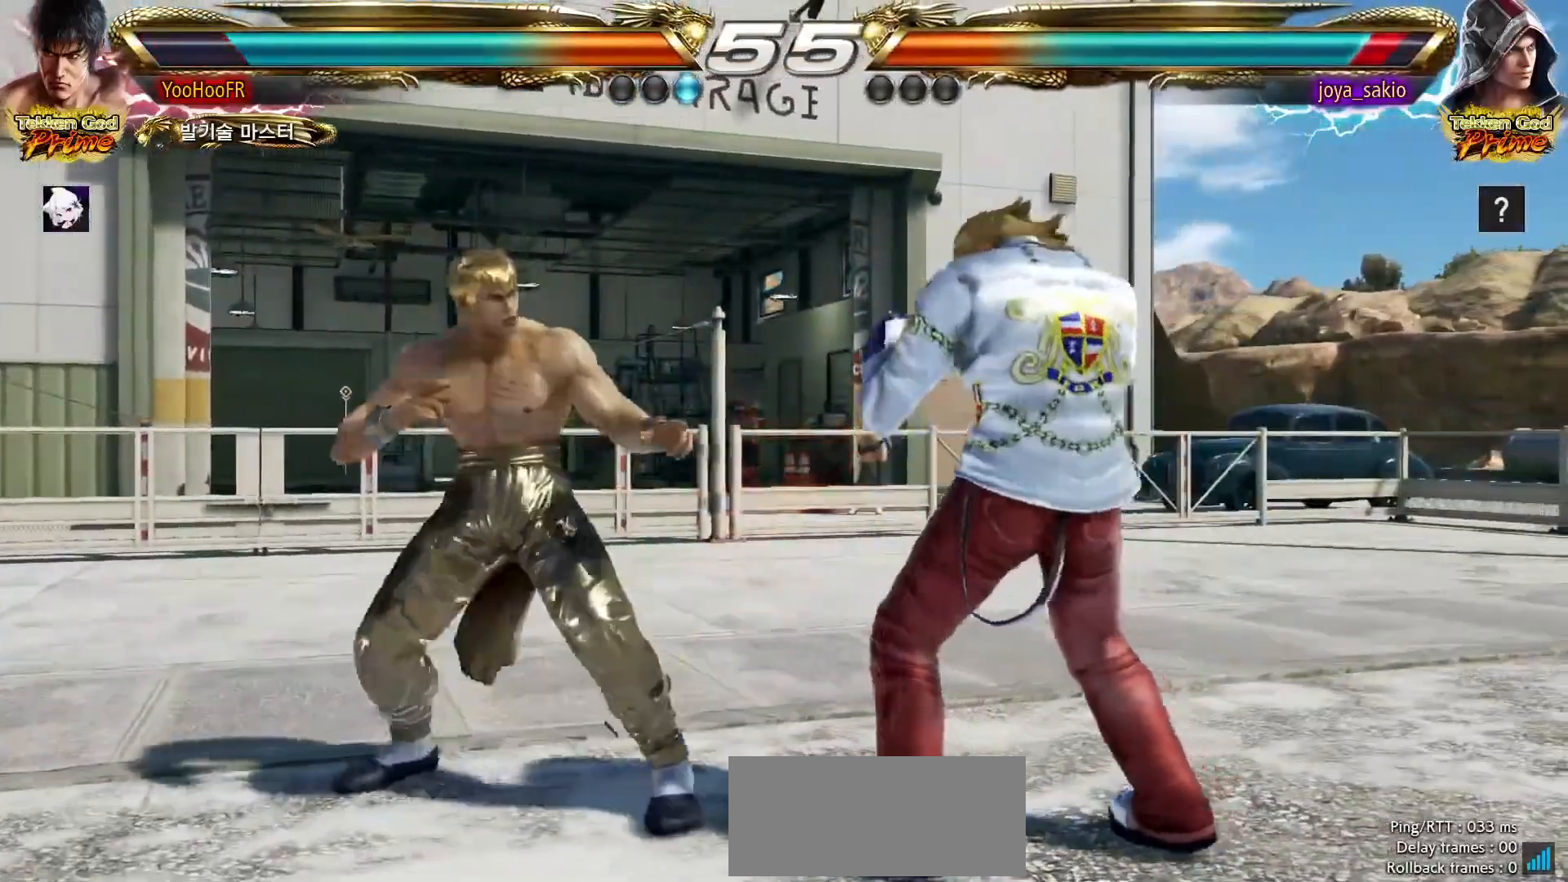
{"dt_ms": 500, "buttons": ["SQUARE"], "left_stick": "center", "events": [[133, "left_stick", "down-left"], [367, "SQUARE", "down"], [367, "left_stick", "center"]]}
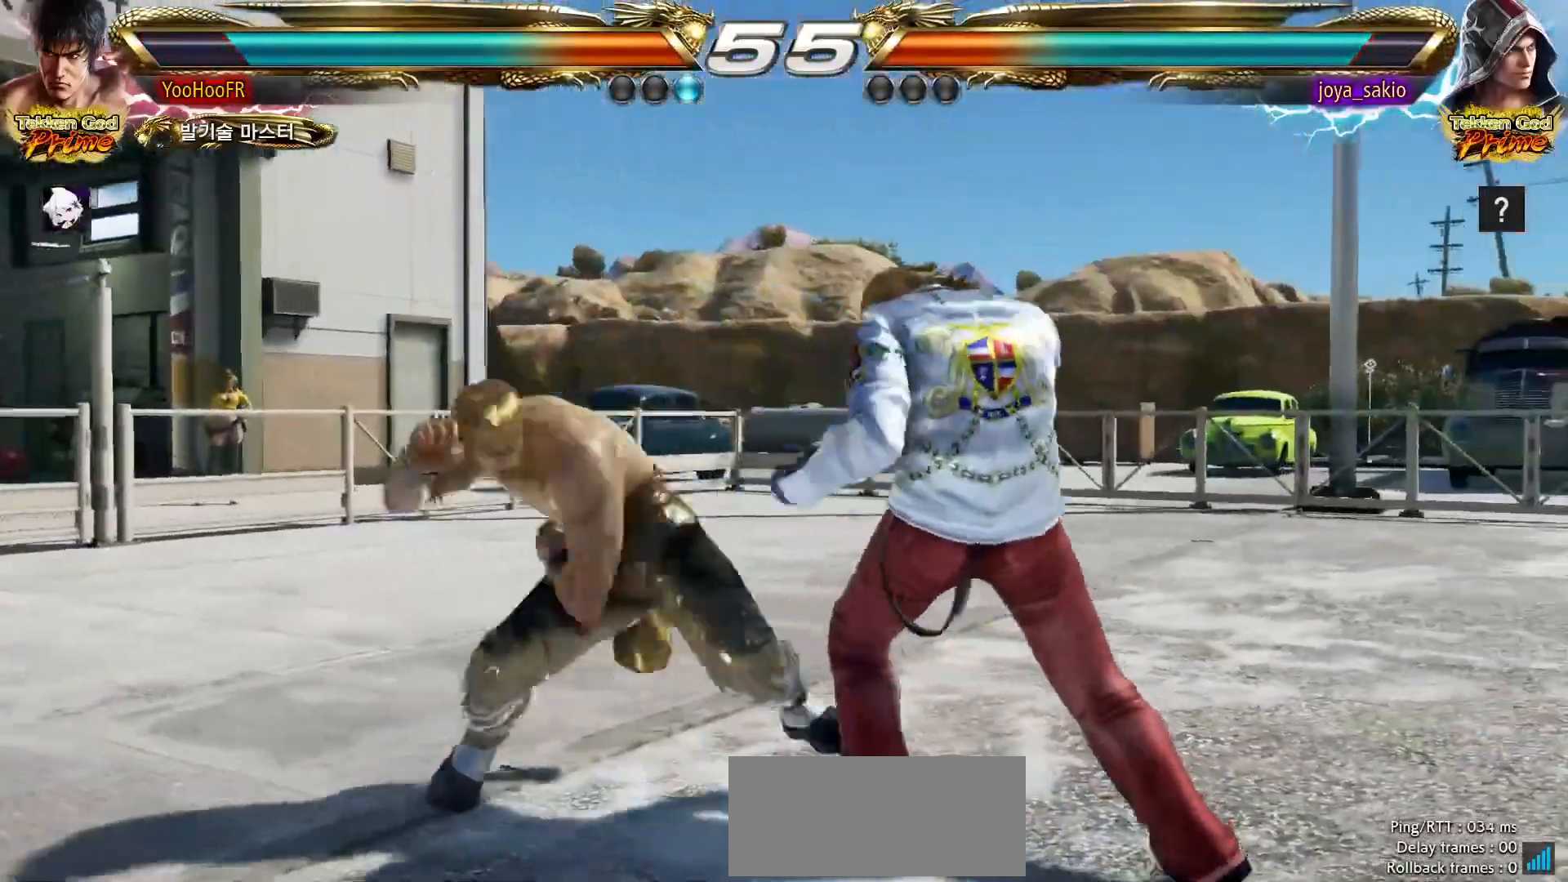
{"dt_ms": 500, "buttons": [], "left_stick": "center", "events": [[33, "SQUARE", "up"], [417, "left_stick", "up"], [483, "left_stick", "center"]]}
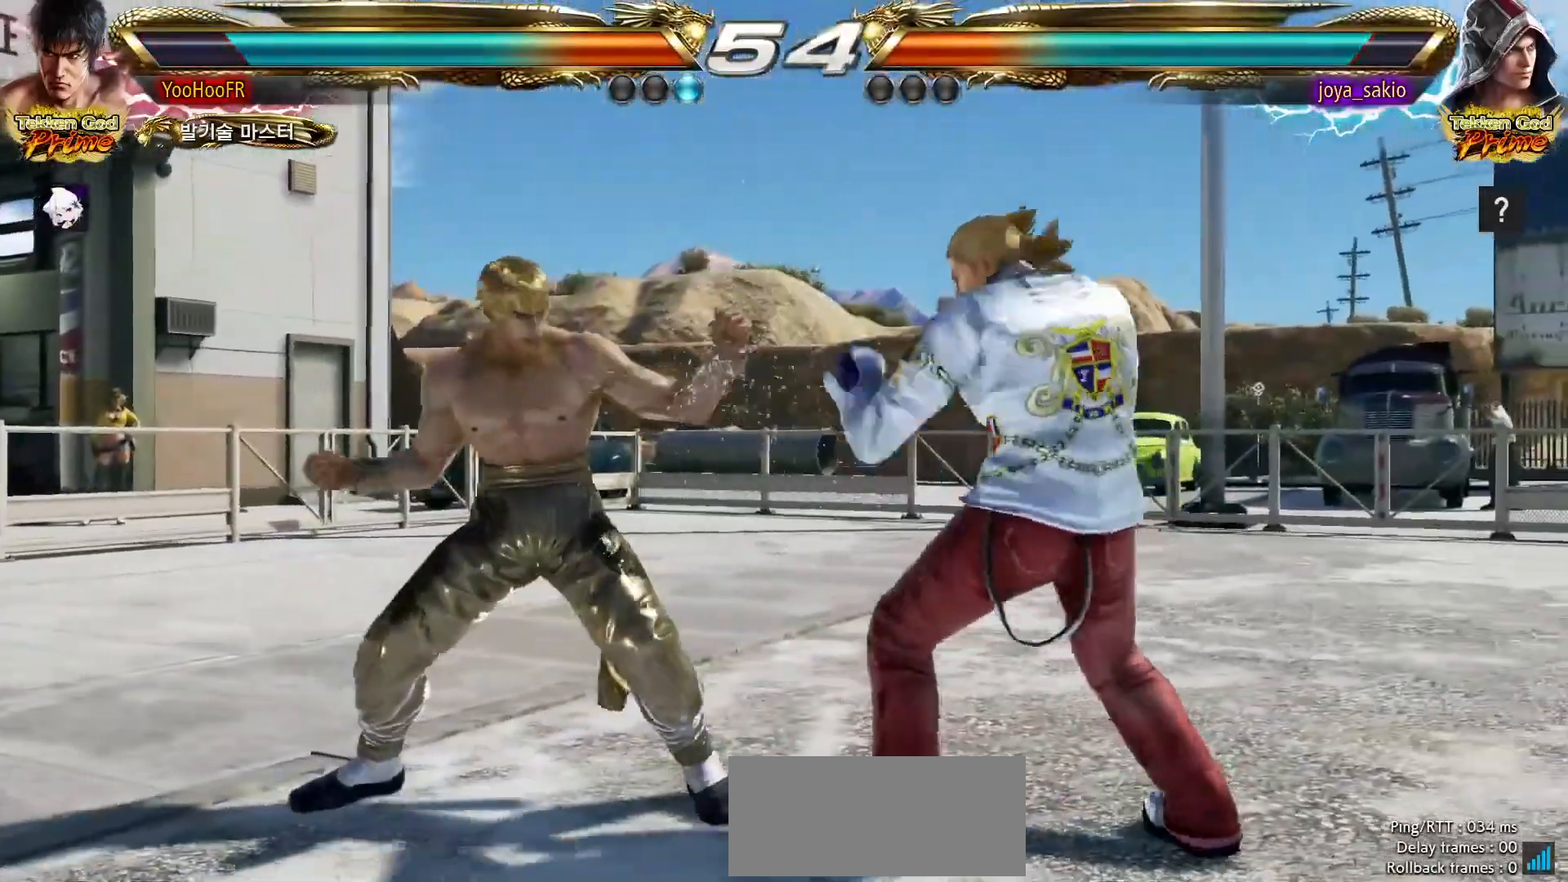
{"dt_ms": 500, "buttons": [], "left_stick": "center", "events": [[183, "left_stick", "down-left"], [350, "TRIANGLE", "down"], [367, "left_stick", "center"], [467, "TRIANGLE", "up"]]}
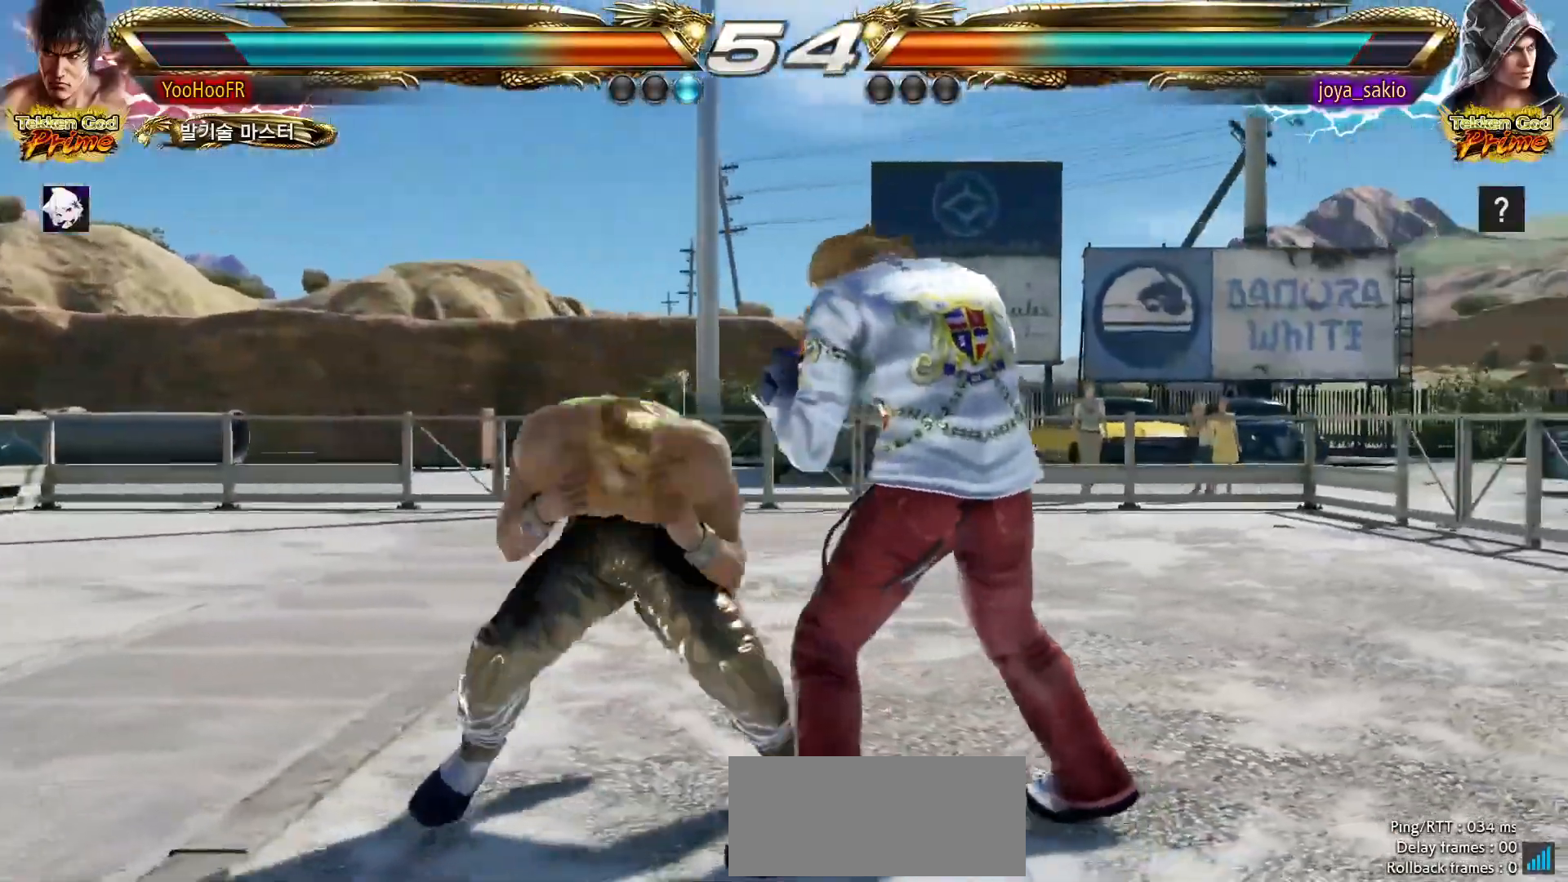
{"dt_ms": 500, "buttons": [], "left_stick": "center", "events": [[400, "TRIANGLE", "down"], [483, "TRIANGLE", "up"]]}
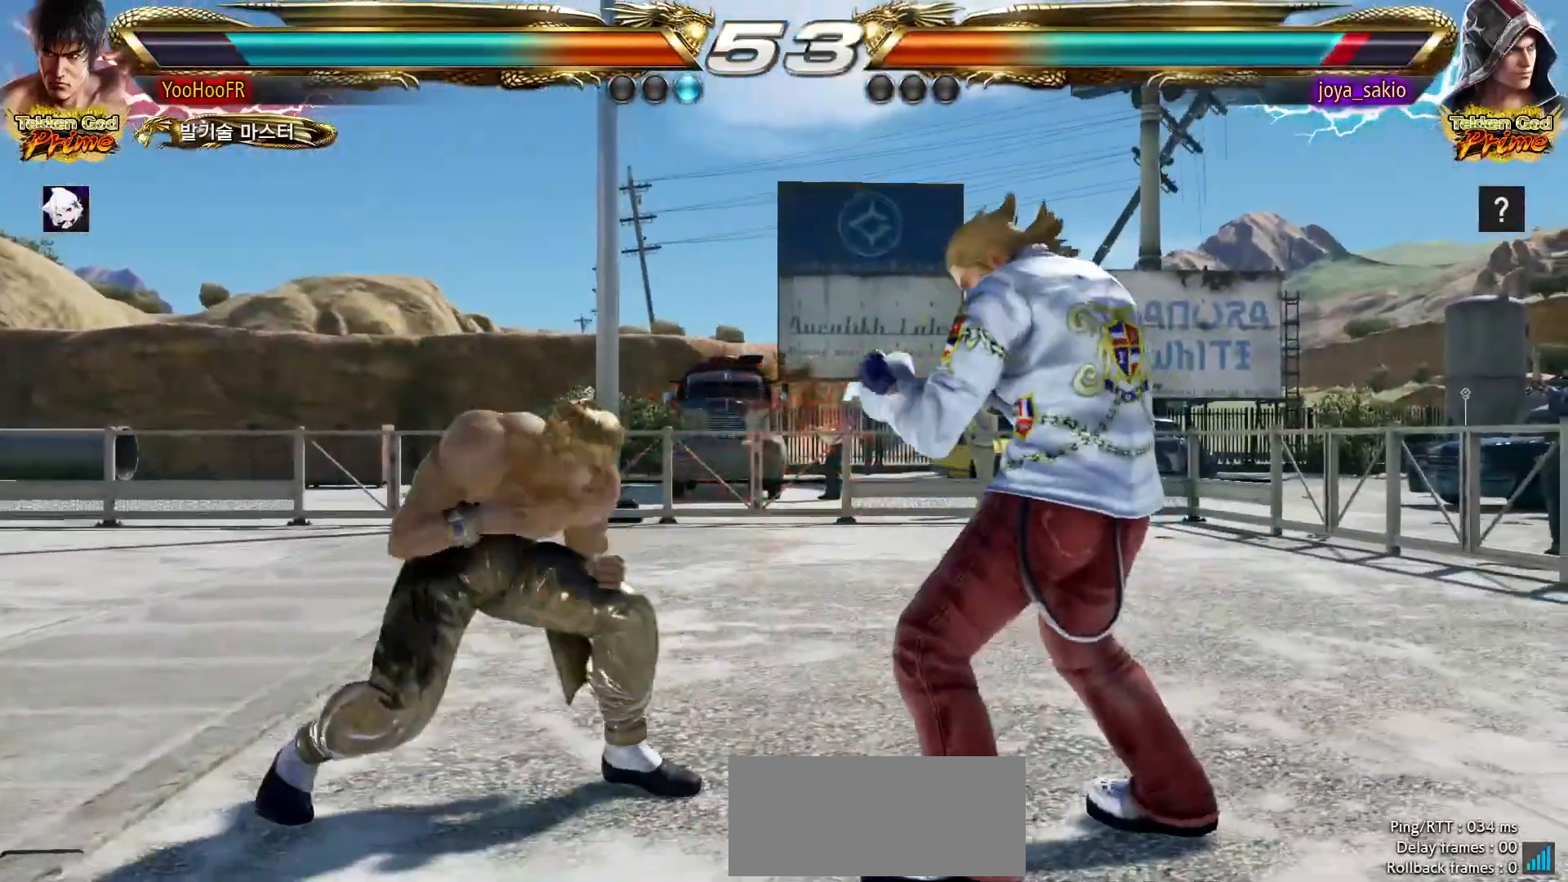
{"dt_ms": 1000, "buttons": [], "left_stick": "left"}
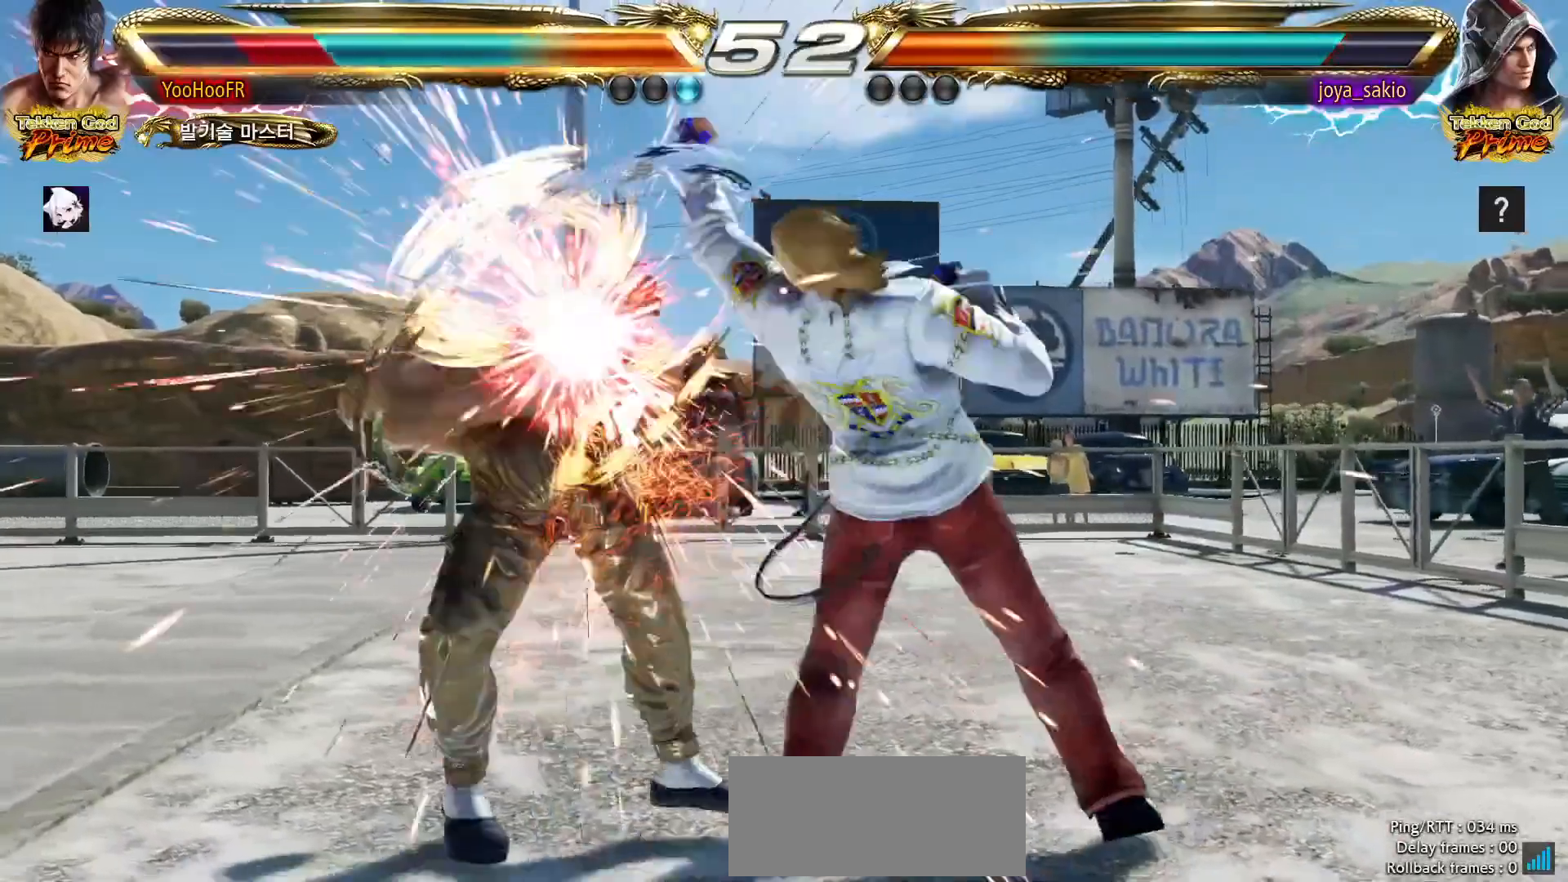
{"dt_ms": 500, "buttons": [], "left_stick": "center", "events": [[200, "left_stick", "center"]]}
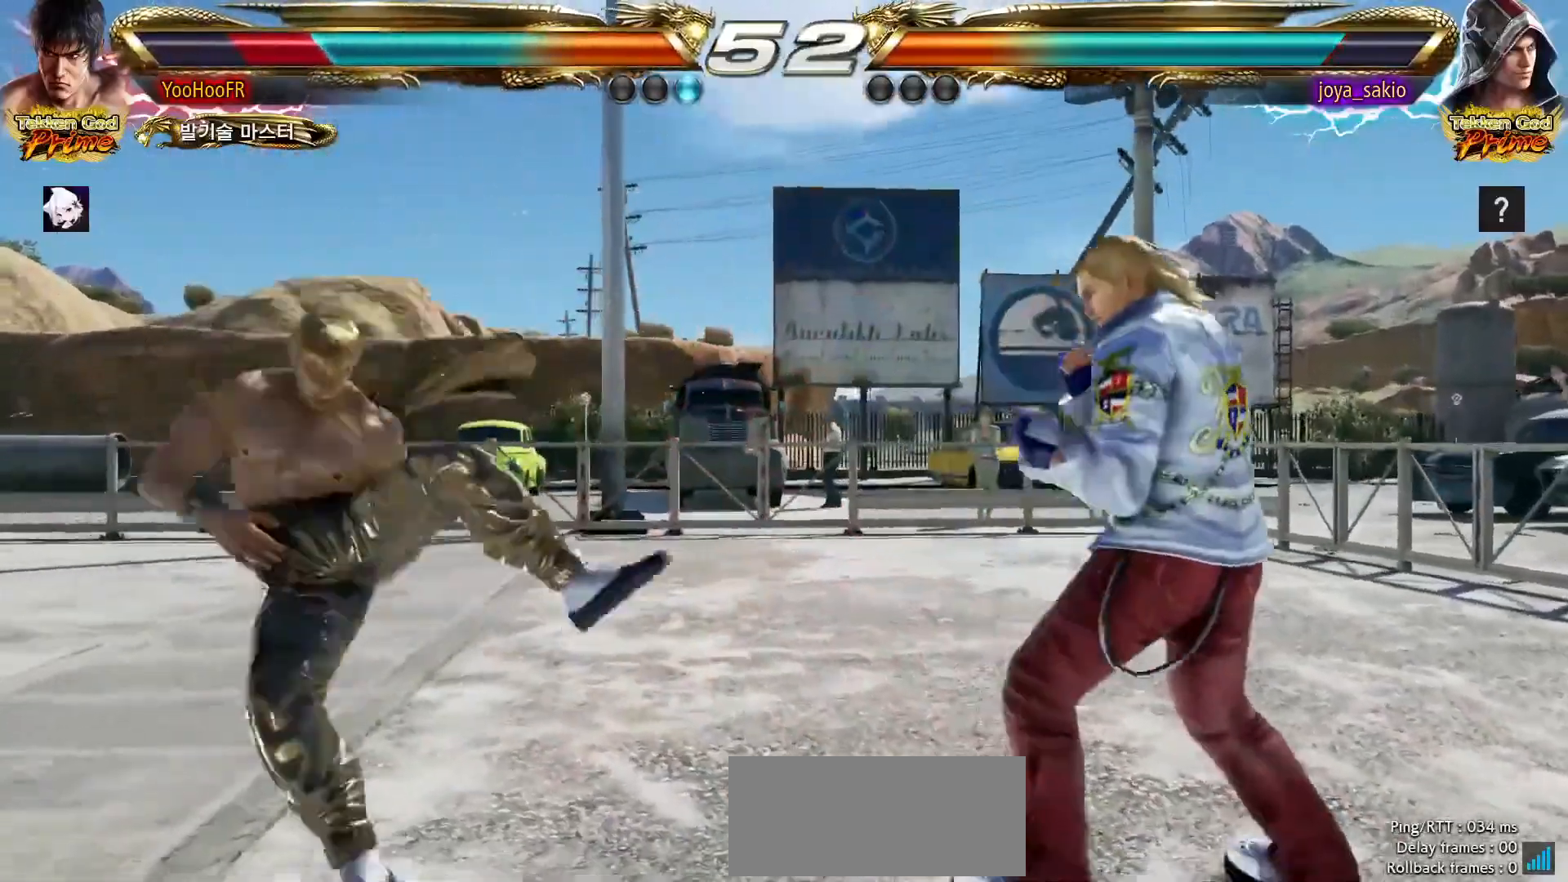
{"dt_ms": 500, "buttons": [], "left_stick": "left", "events": [[233, "left_stick", "up"], [350, "left_stick", "left"]]}
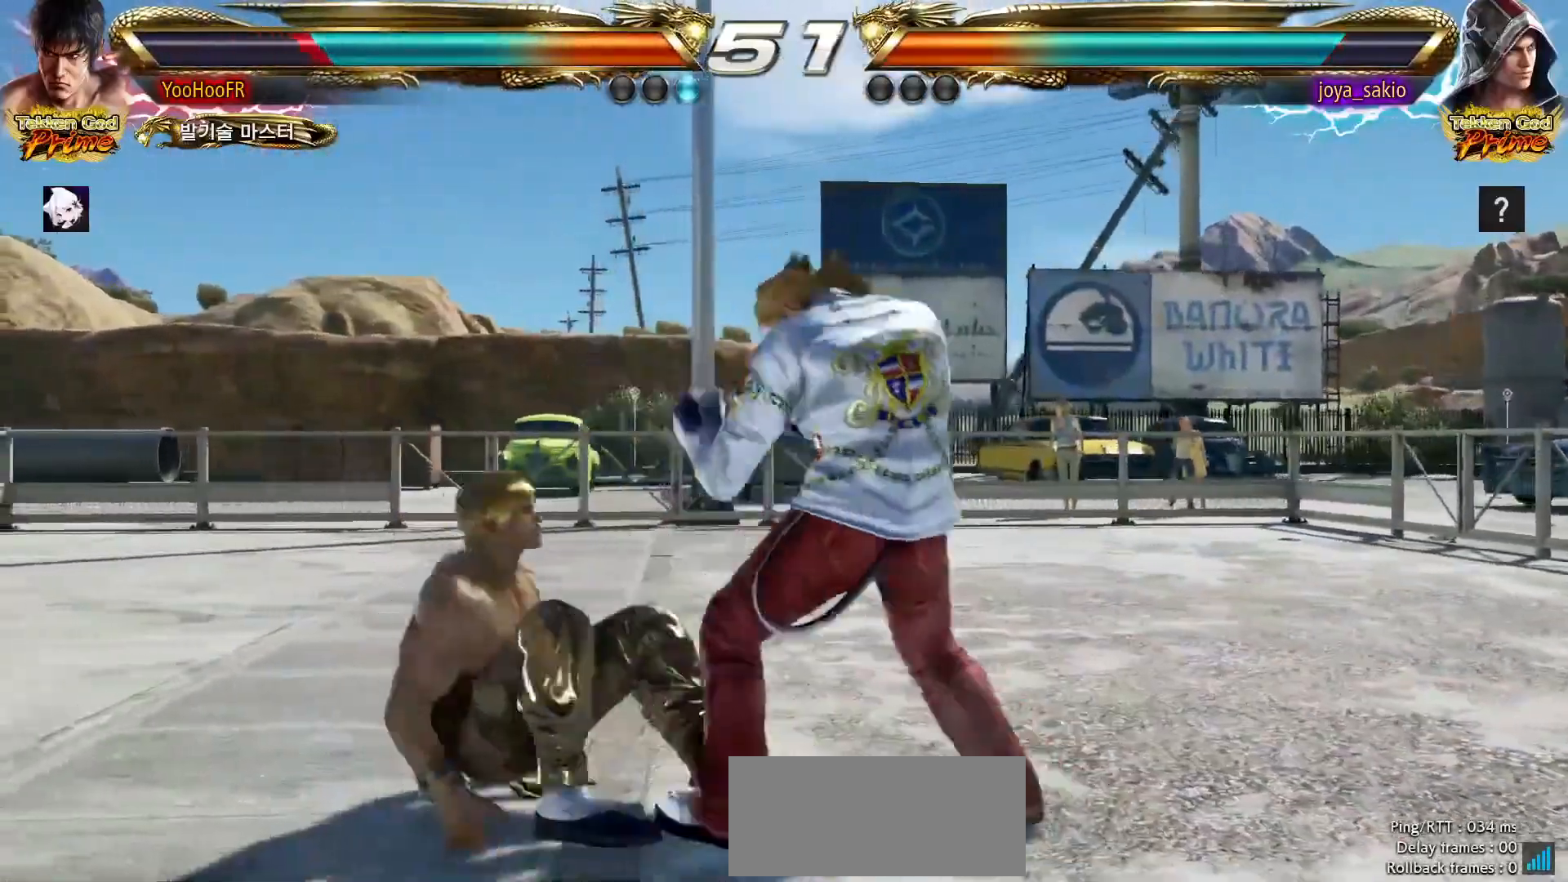
{"dt_ms": 1000, "buttons": [], "left_stick": "left"}